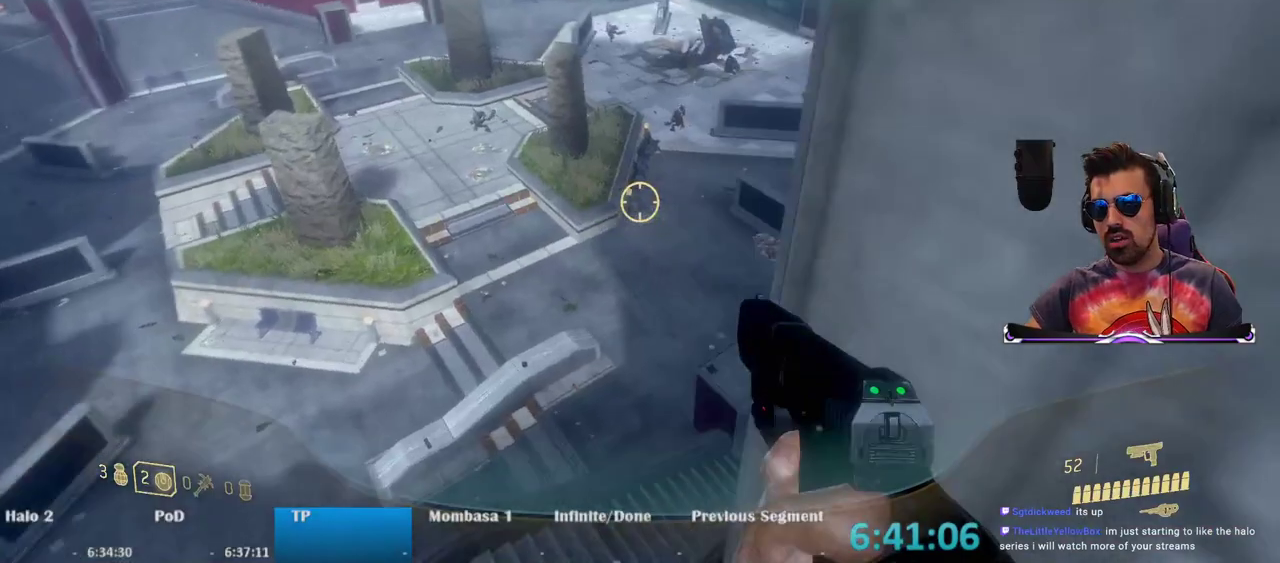
Gameplay with keyboard and mouse; each line is a JSON object with the keys and mouse buttons held at the frame after it. "events" lists presses ("down") and releases ("up") of "1", "2", "3", "4", "5", "a", "alt", "c", "caps_lock", "ctrl", "d", "e", "f", "g", "q", "r", "s", "shift", "space", "t", "tab", "v", "w", "x", "z", "mouse_left", "mouse_wheel" and "mouse_right" between this image and that frame as [ms after this image, input, new state], when the widget could be followed in between. "mouse_left", "mouse_wheel", "mouse_right" = the "left", "wheel", "right" buttons of the "mouse" list. No other keys are recorded. "wheel" means that the mouse wheel is clicked or scrolled. Mouse movement is not recorded.
{"keys": ["d", "w"], "mouse": [], "events": []}
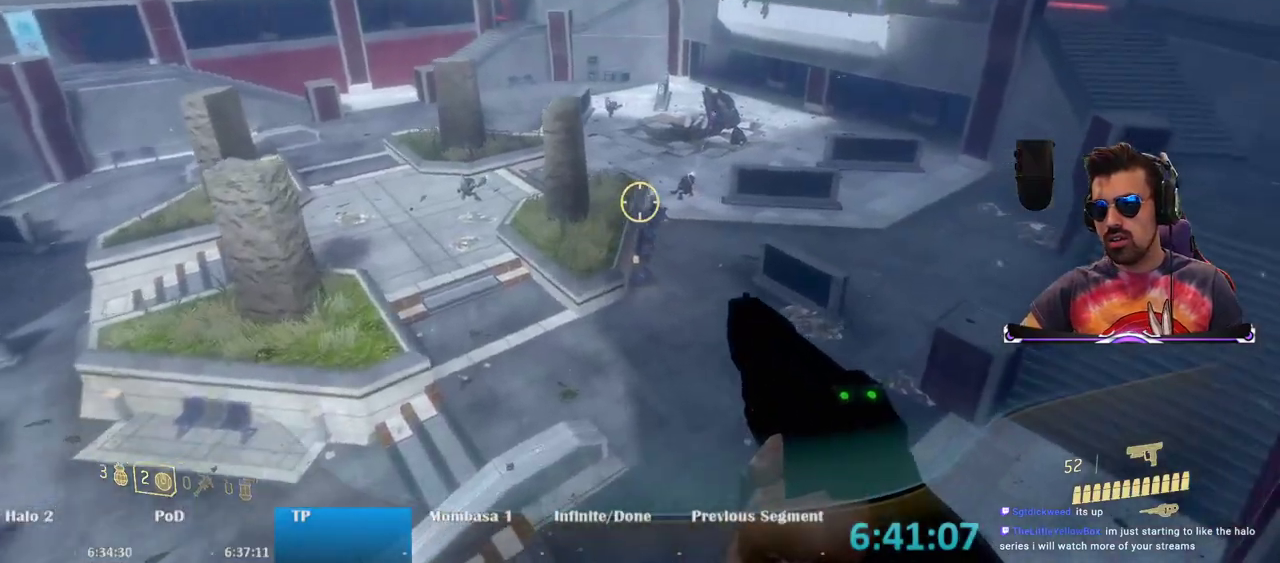
{"keys": ["d", "w"], "mouse": [], "events": []}
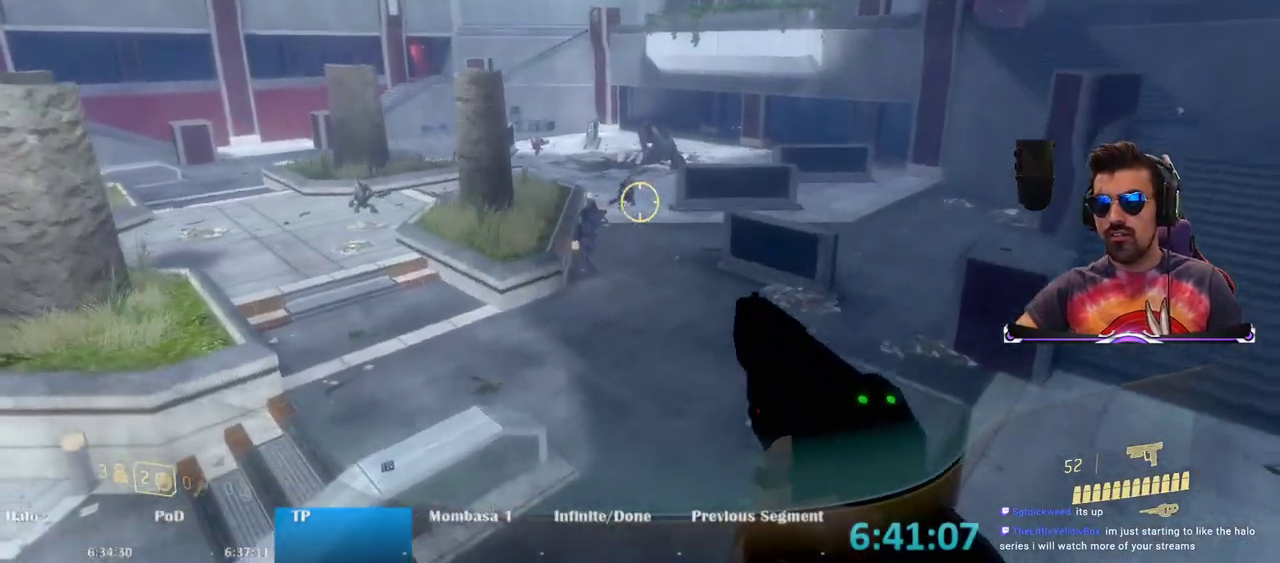
{"keys": ["d", "w"], "mouse": [], "events": [[50, "space", "down"], [233, "space", "up"]]}
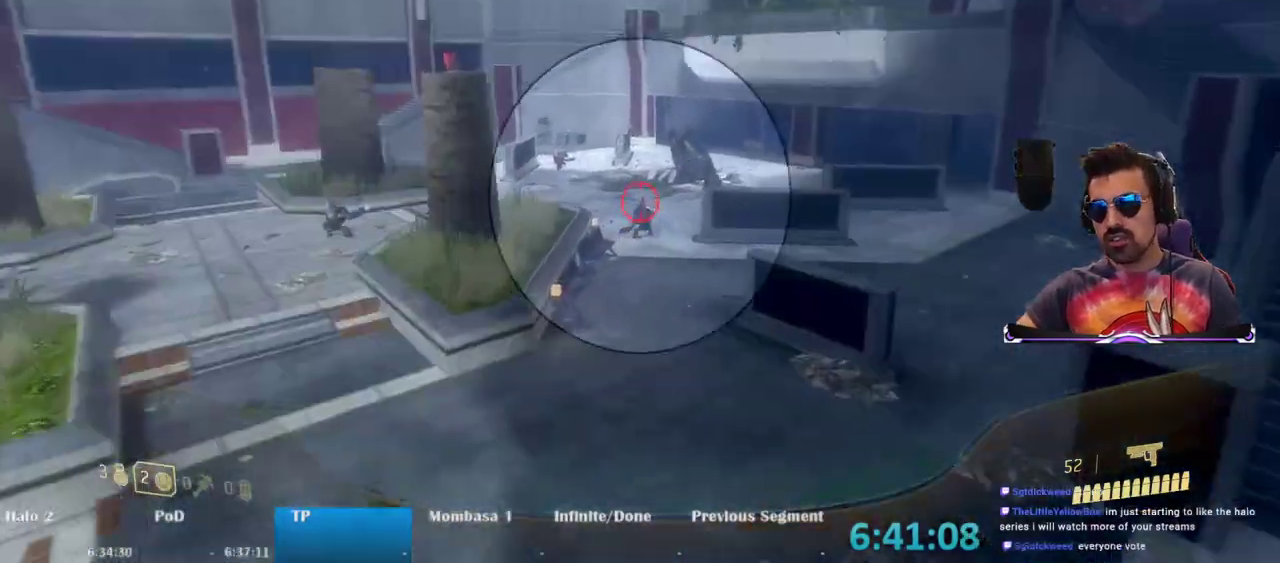
{"keys": ["w"], "mouse": ["right"], "events": [[17, "mouse_right", "down"], [150, "d", "up"]]}
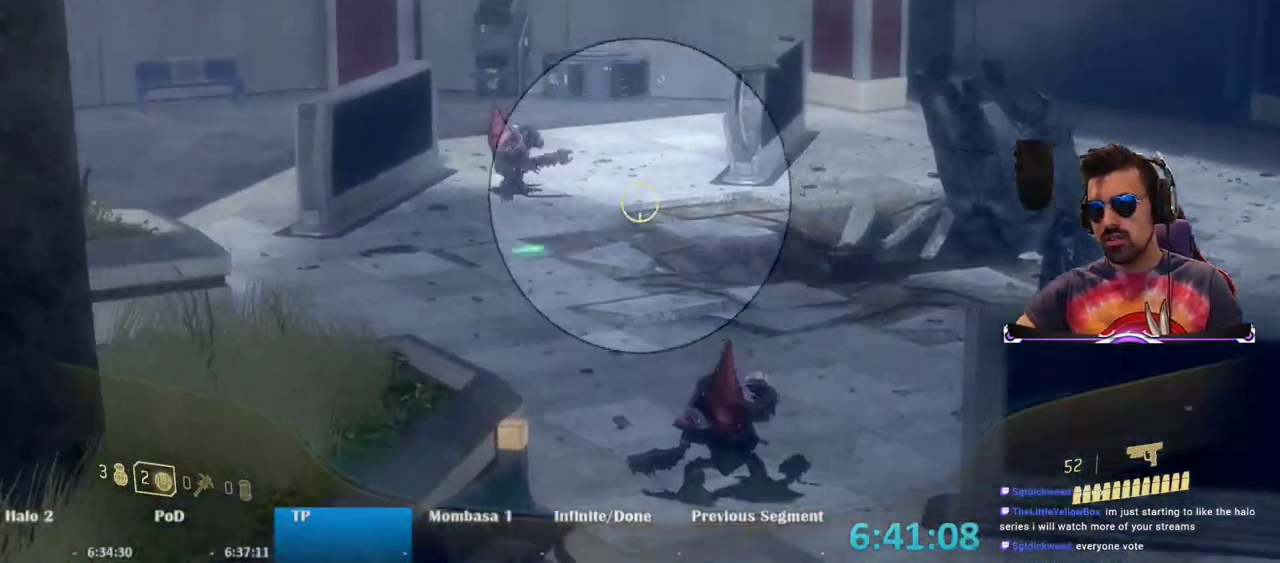
{"keys": ["w"], "mouse": ["right"], "events": []}
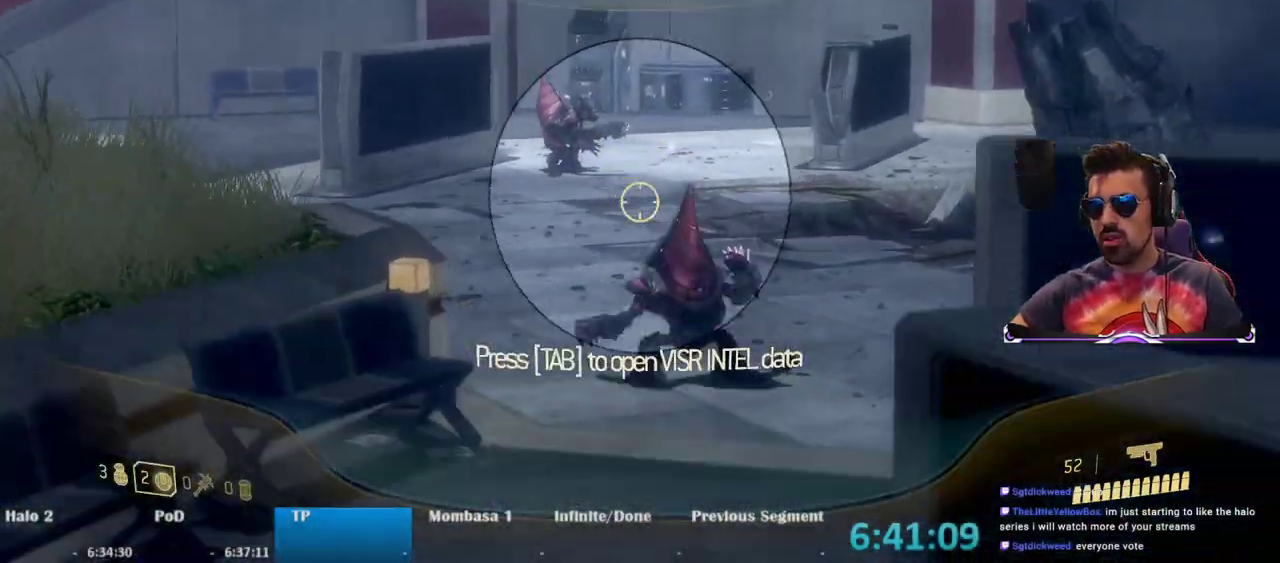
{"keys": ["d", "w"], "mouse": [], "events": [[233, "mouse_right", "up"], [233, "space", "down"], [317, "d", "down"], [417, "space", "up"]]}
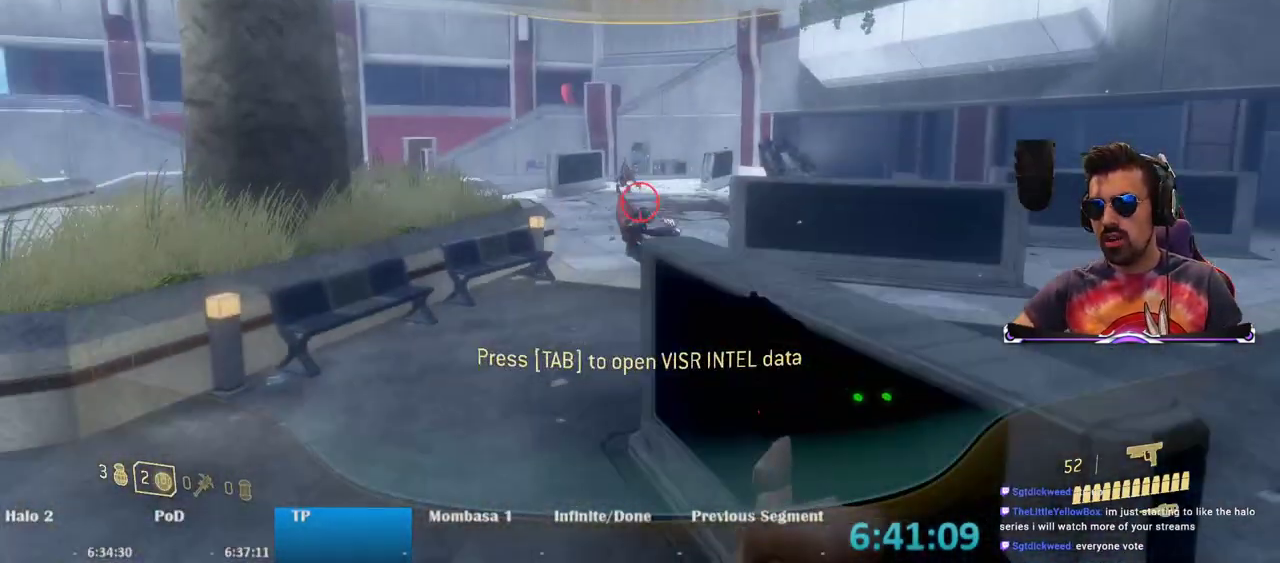
{"keys": ["d", "w"], "mouse": [], "events": [[383, "mouse_left", "down"], [483, "mouse_left", "up"]]}
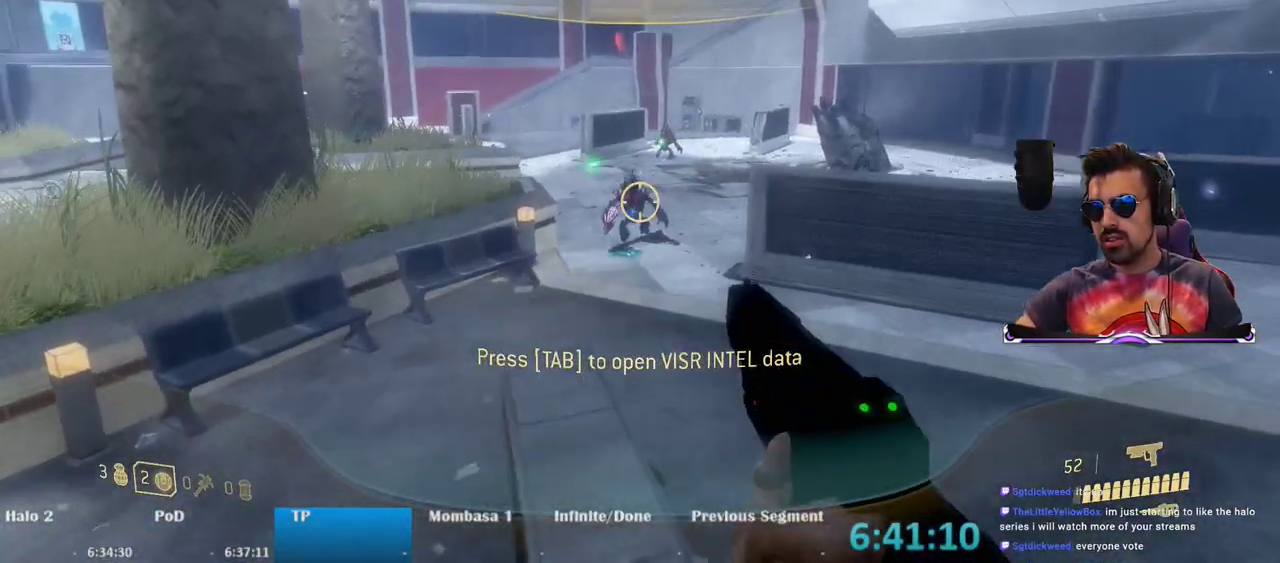
{"keys": ["d", "w"], "mouse": [], "events": [[267, "space", "down"], [400, "space", "up"]]}
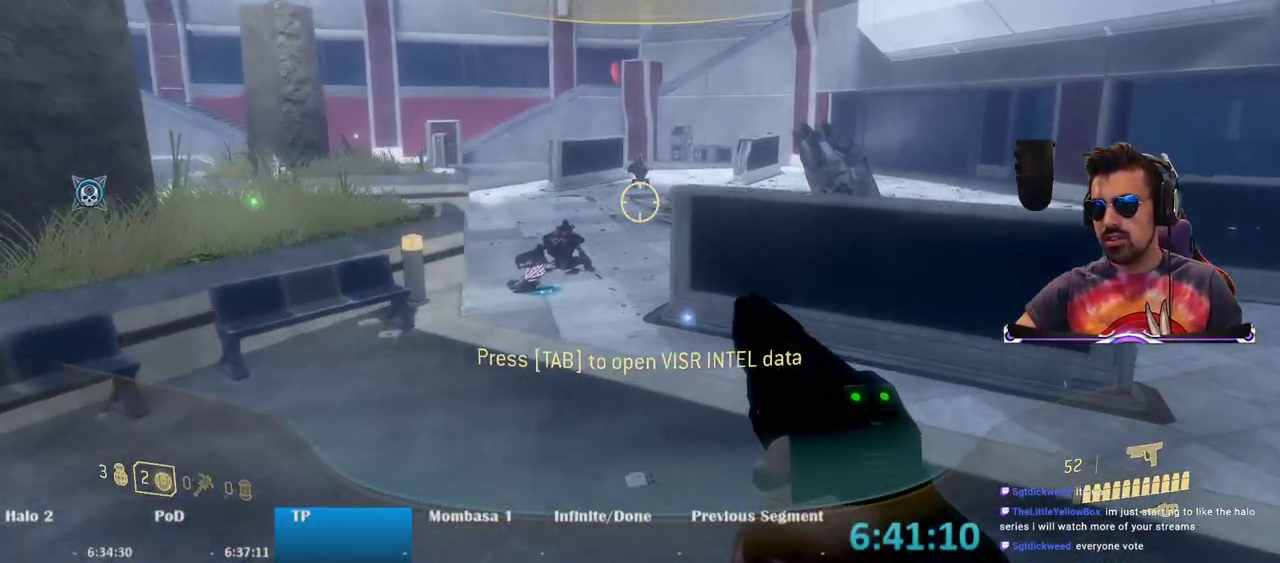
{"keys": ["d", "space", "w"], "mouse": [], "events": [[317, "space", "down"]]}
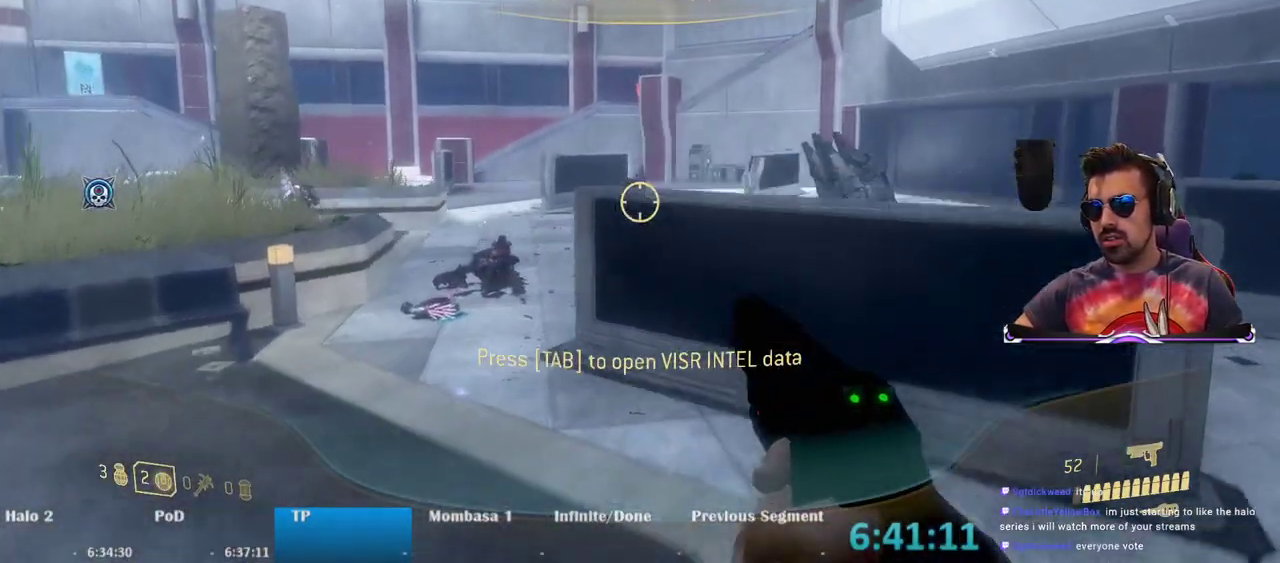
{"keys": ["d"], "mouse": [], "events": [[17, "space", "up"], [250, "mouse_left", "down"], [333, "mouse_left", "up"], [433, "w", "up"]]}
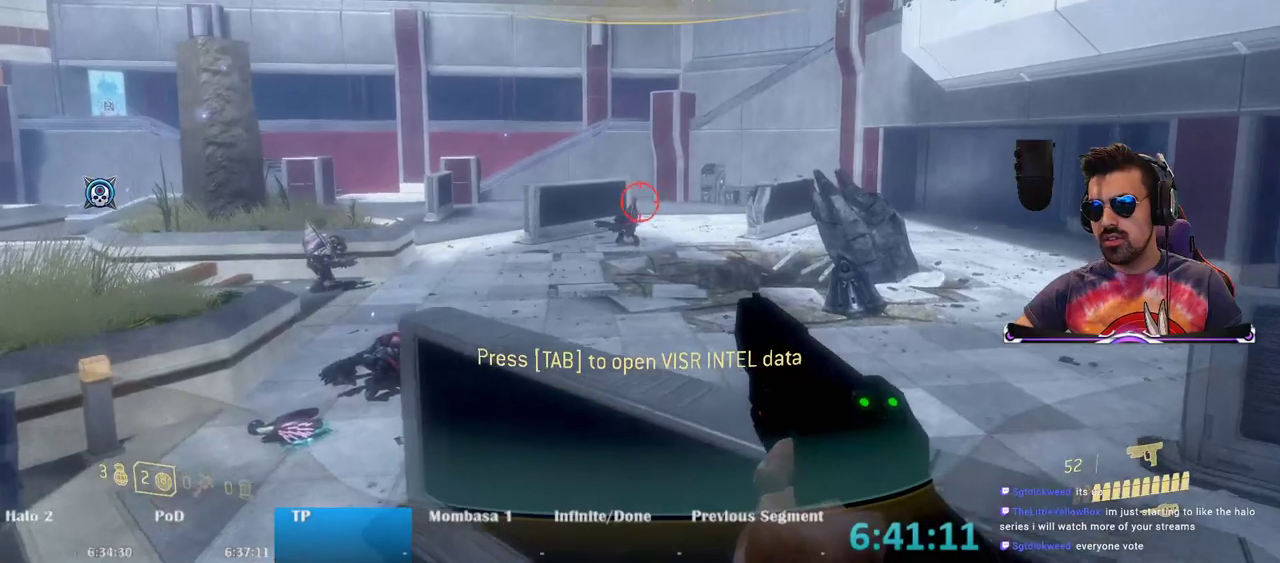
{"keys": ["d"], "mouse": [], "events": [[217, "mouse_left", "down"], [300, "mouse_left", "up"]]}
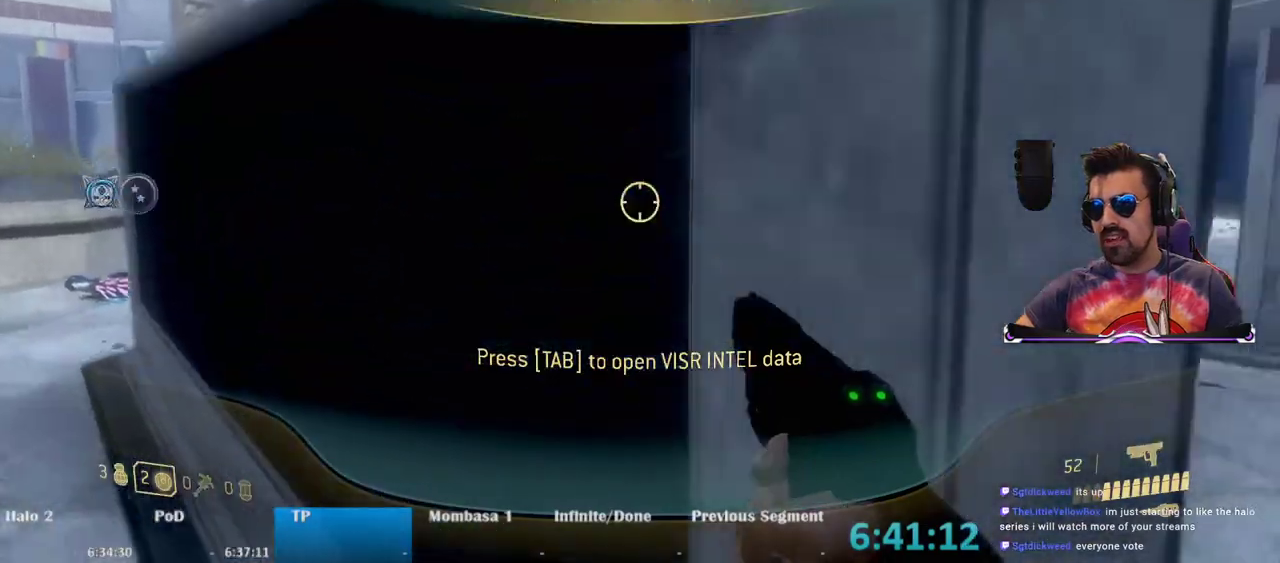
{"keys": ["d", "w"], "mouse": [], "events": [[283, "w", "down"]]}
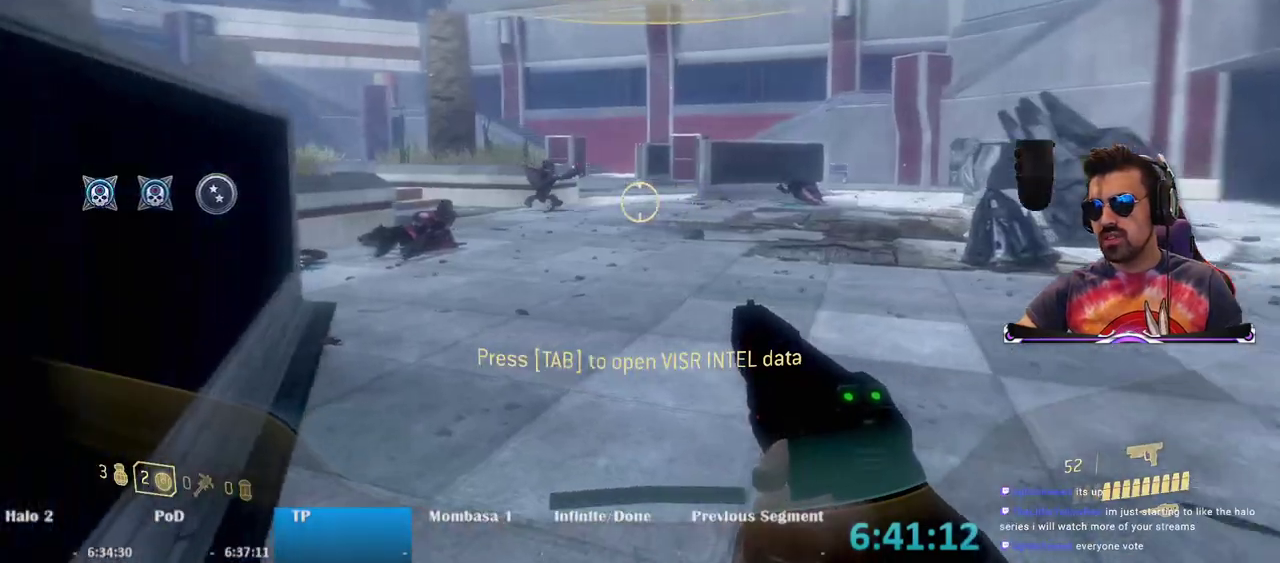
{"keys": ["d", "w"], "mouse": [], "events": [[67, "space", "down"], [250, "space", "up"], [383, "mouse_left", "down"], [483, "mouse_left", "up"]]}
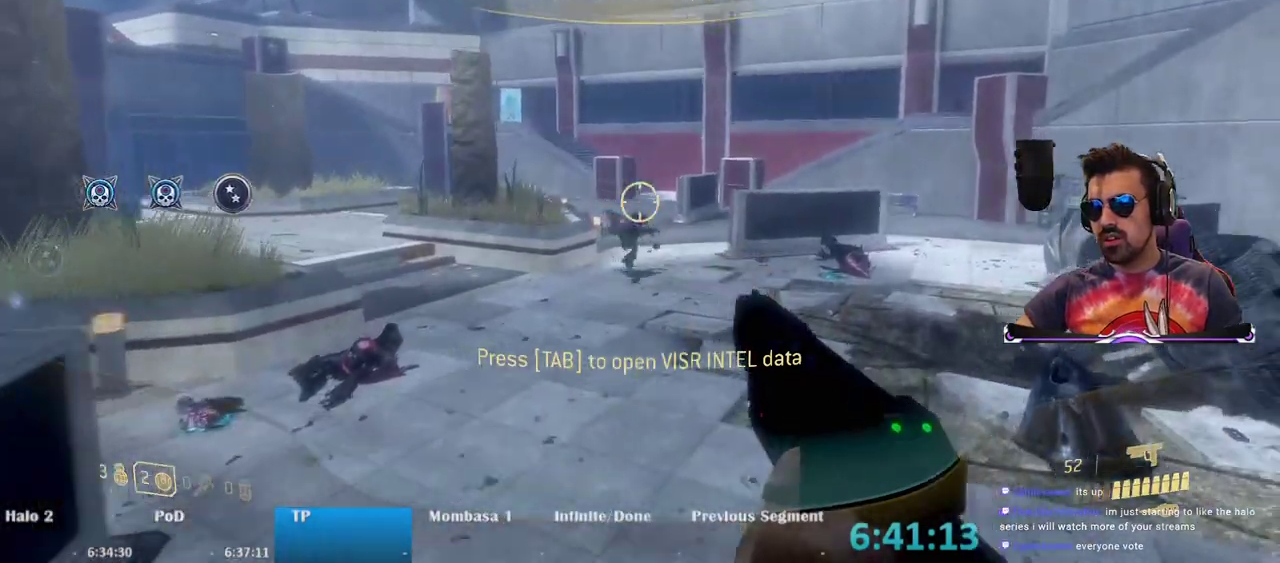
{"keys": ["d", "w"], "mouse": [], "events": []}
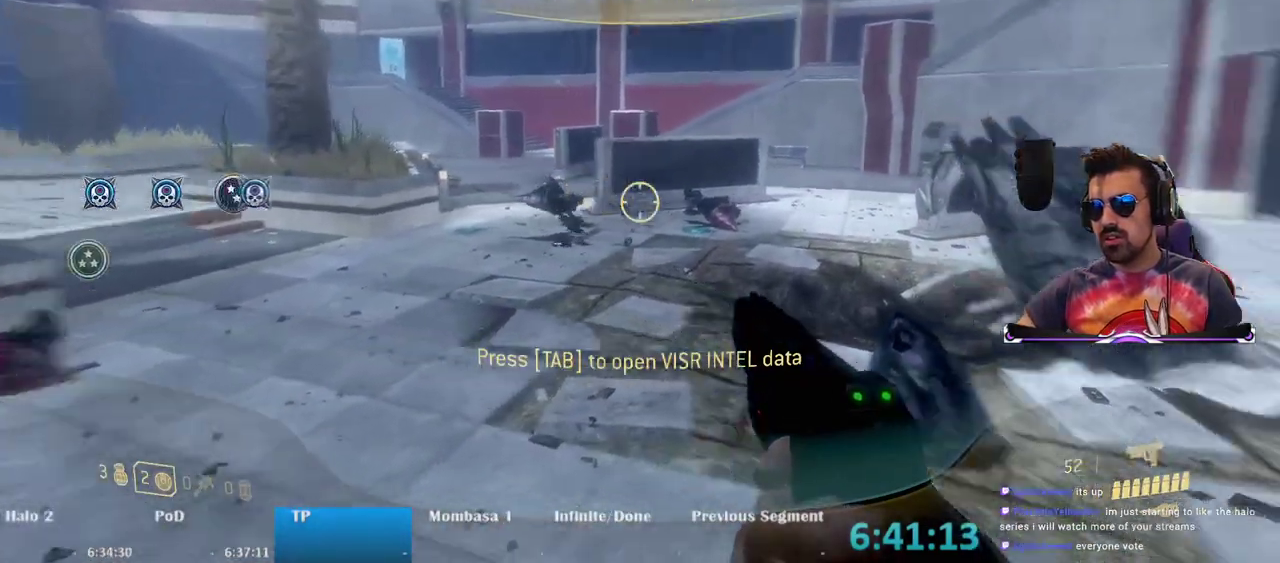
{"keys": ["d", "w"], "mouse": [], "events": []}
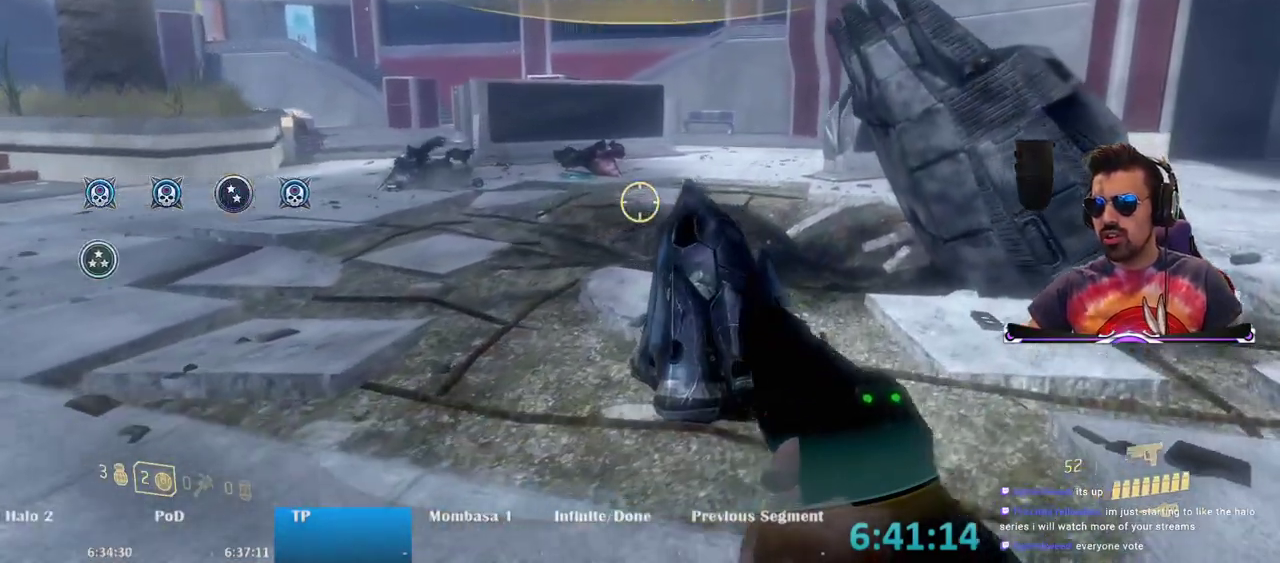
{"keys": ["d", "w"], "mouse": [], "events": []}
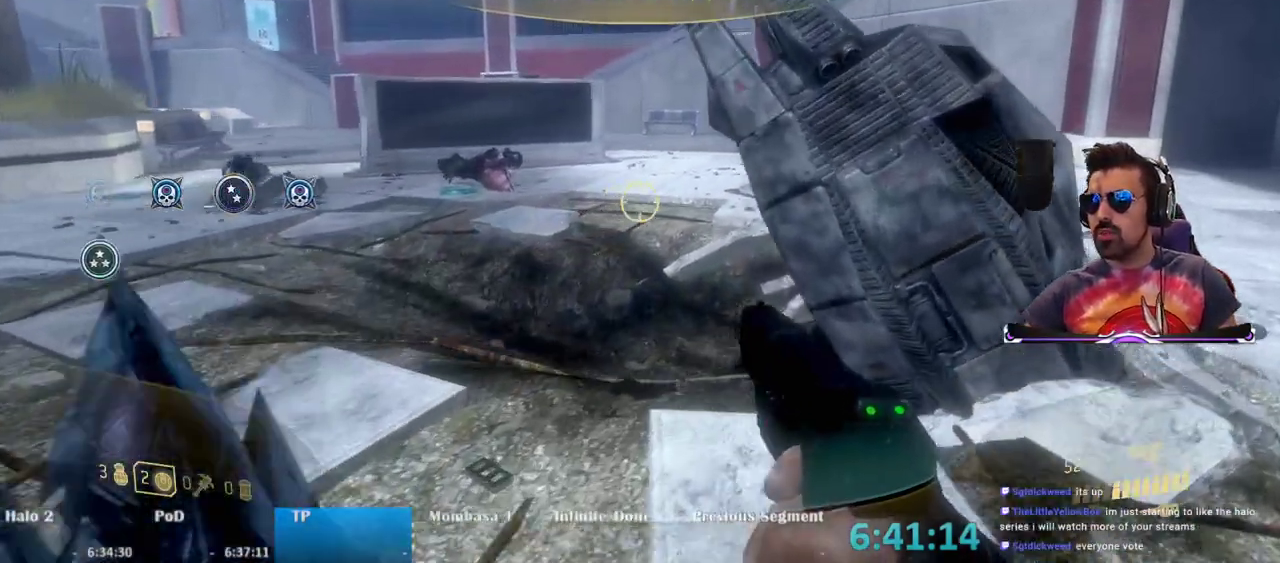
{"keys": ["d", "w"], "mouse": [], "events": []}
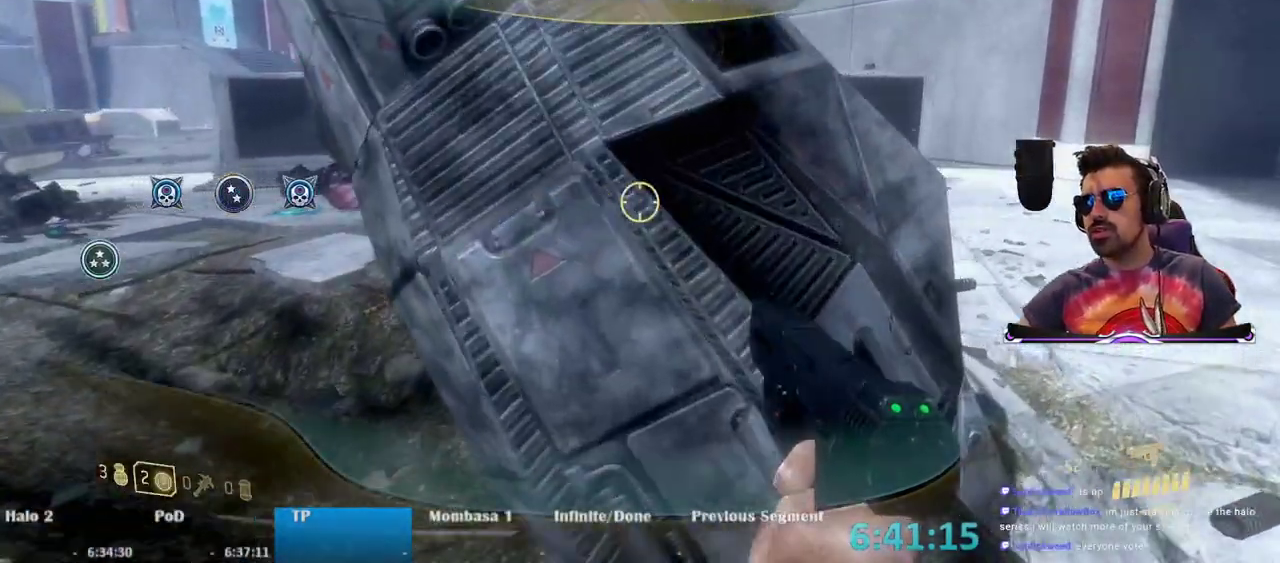
{"keys": ["e"], "mouse": [], "events": [[133, "d", "up"], [183, "w", "up"], [283, "e", "down"]]}
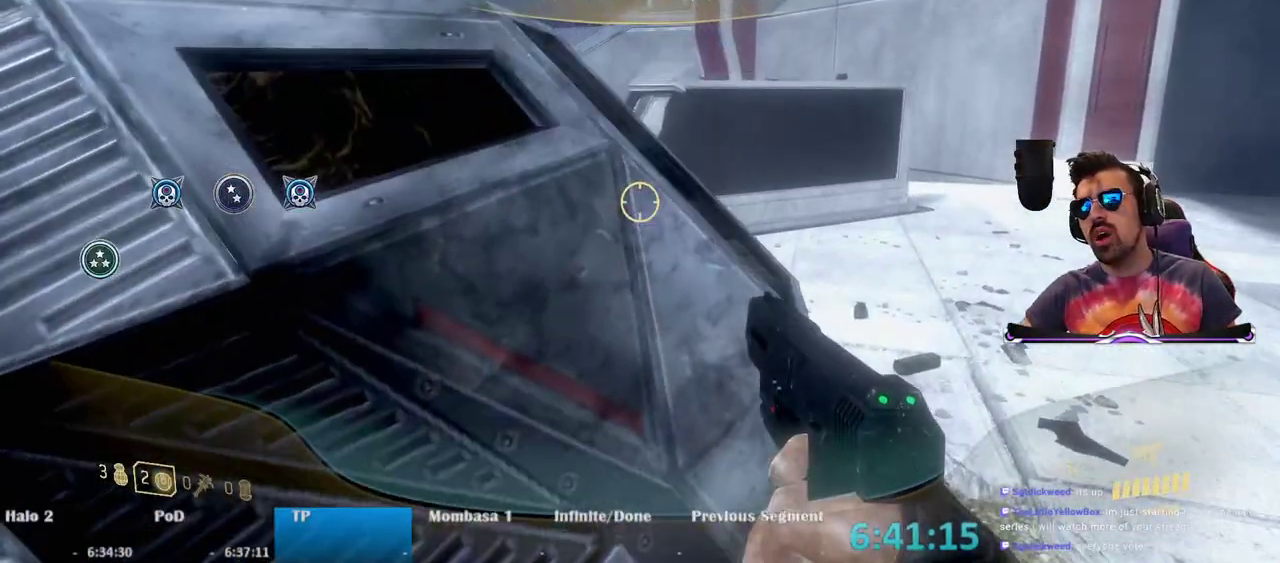
{"keys": ["e"], "mouse": [], "events": []}
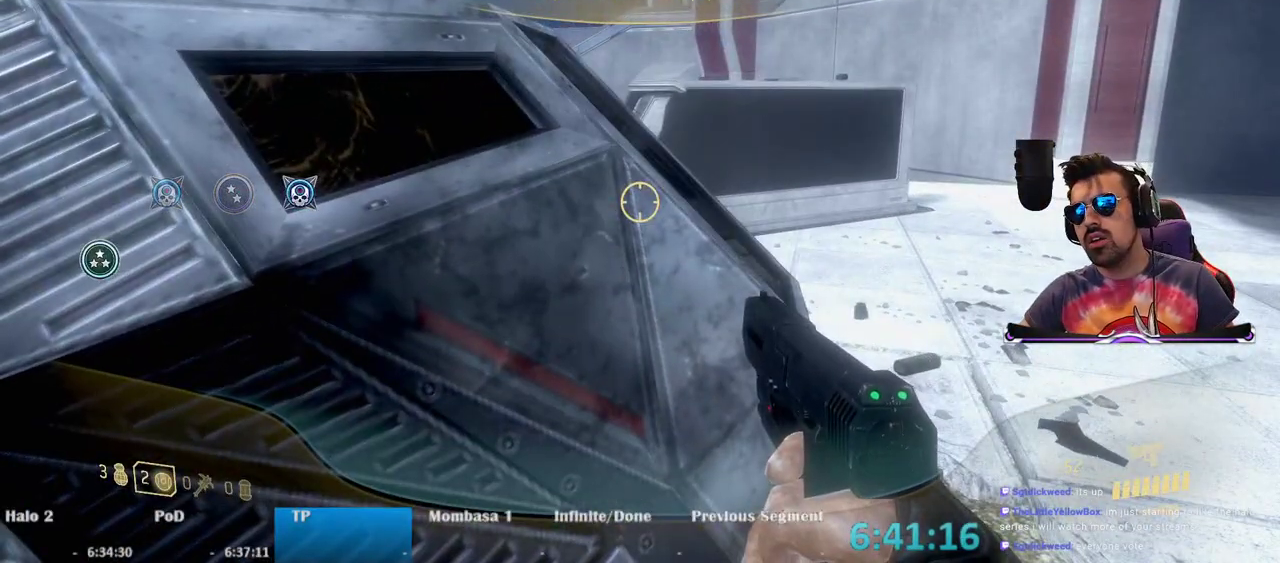
{"keys": ["e"], "mouse": [], "events": [[167, "w", "down"], [317, "w", "up"]]}
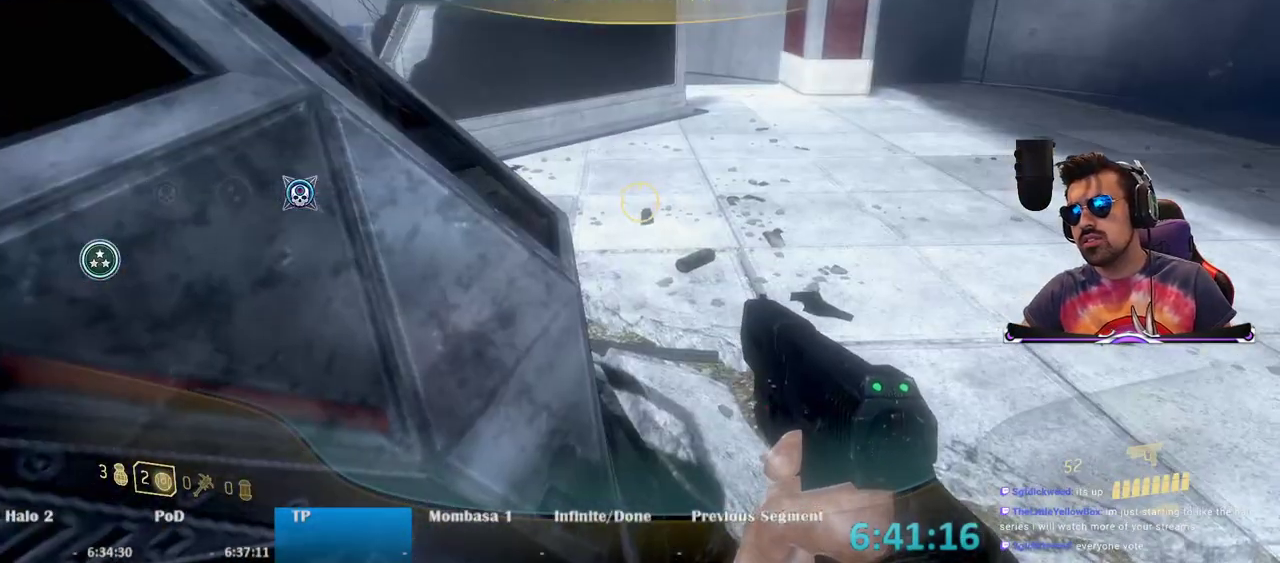
{"keys": ["e"], "mouse": [], "events": [[50, "s", "down"], [317, "s", "up"]]}
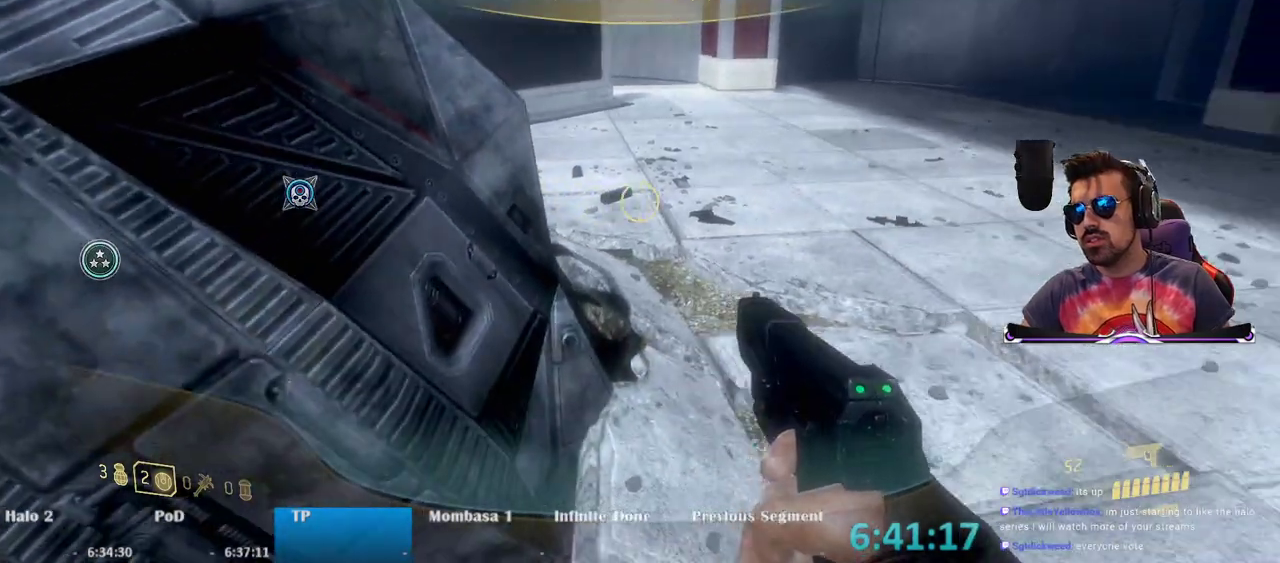
{"keys": ["e"], "mouse": [], "events": [[17, "w", "down"], [483, "w", "up"]]}
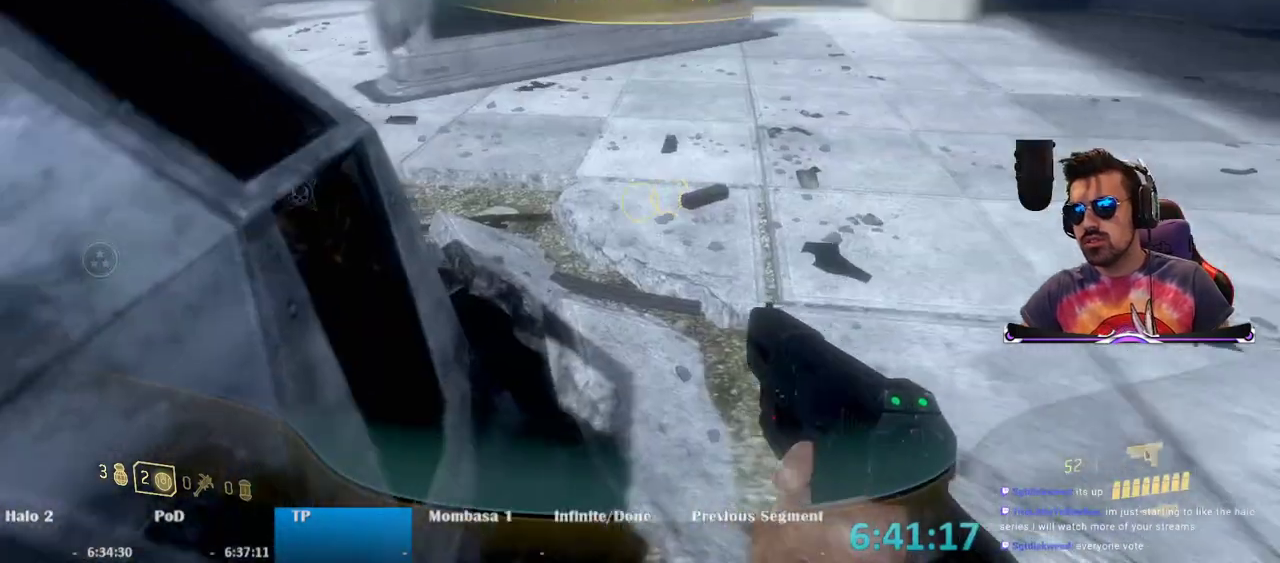
{"keys": ["e", "s"], "mouse": [], "events": [[117, "s", "down"]]}
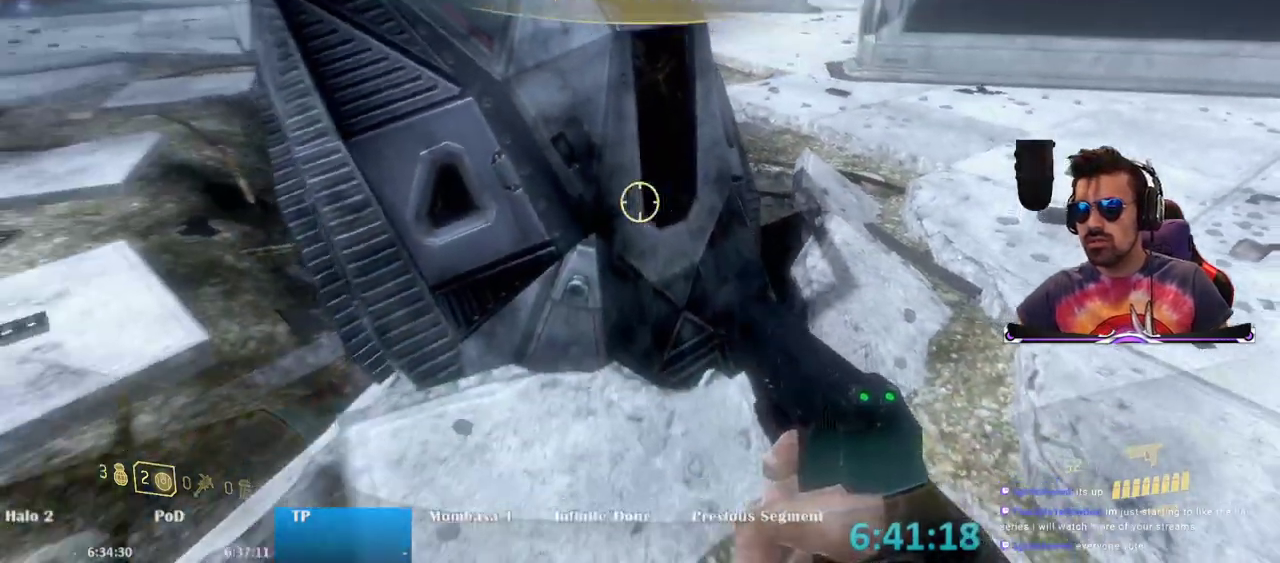
{"keys": ["e"], "mouse": [], "events": [[317, "s", "up"]]}
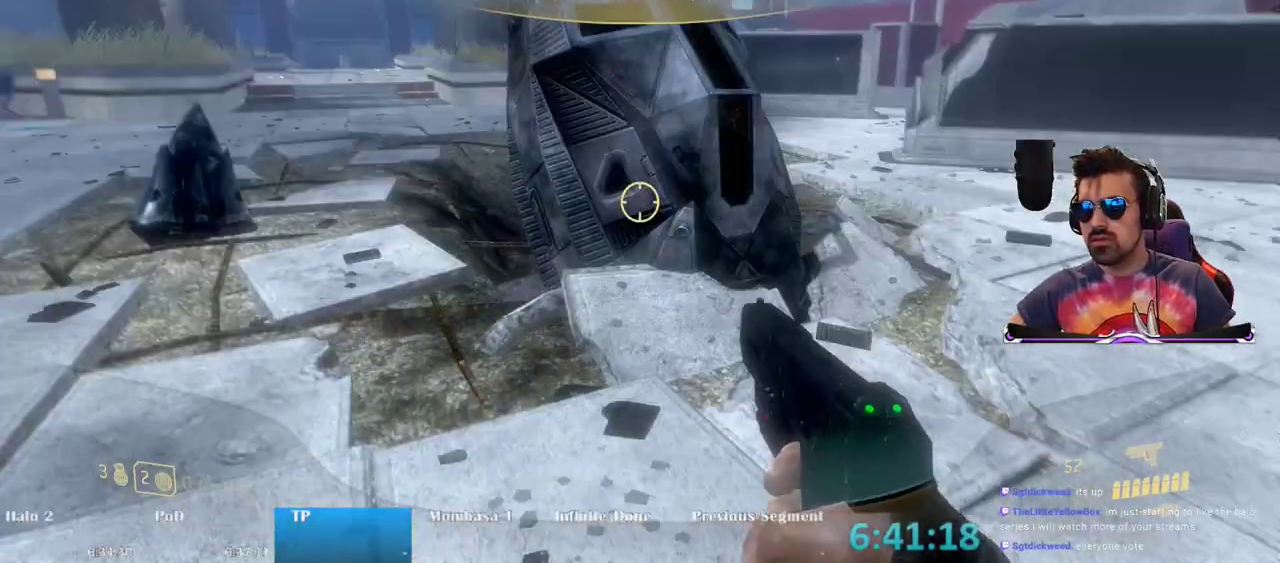
{"keys": ["a", "e", "w"], "mouse": [], "events": [[33, "w", "down"], [350, "a", "down"]]}
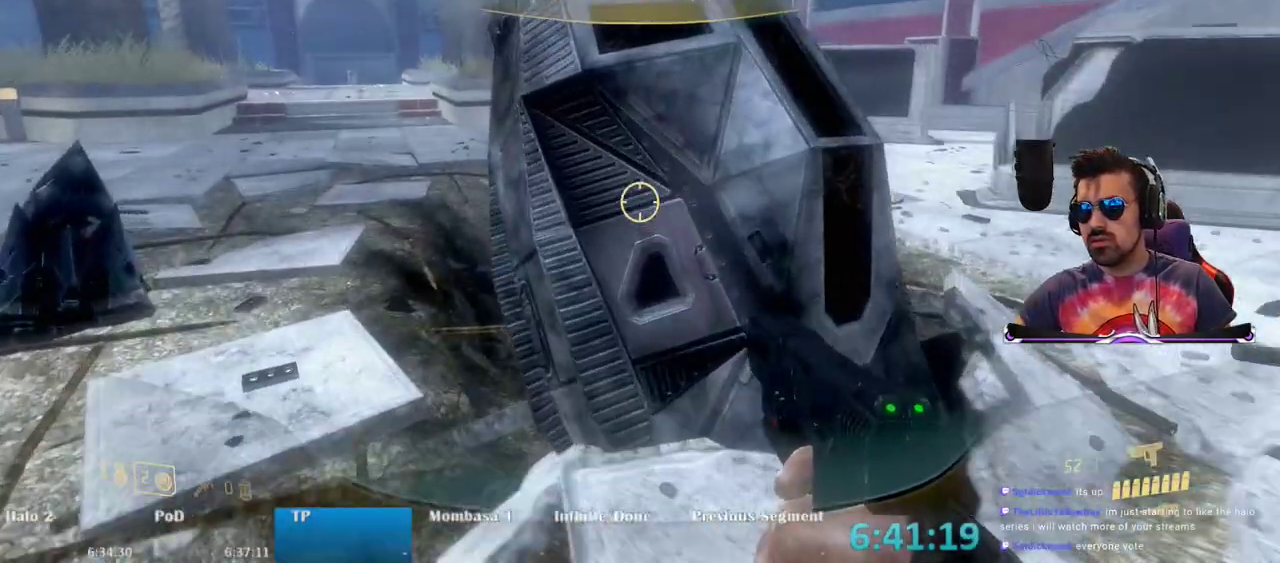
{"keys": [], "mouse": [], "events": [[33, "w", "up"], [167, "s", "down"], [267, "a", "up"], [400, "e", "up"], [450, "s", "up"]]}
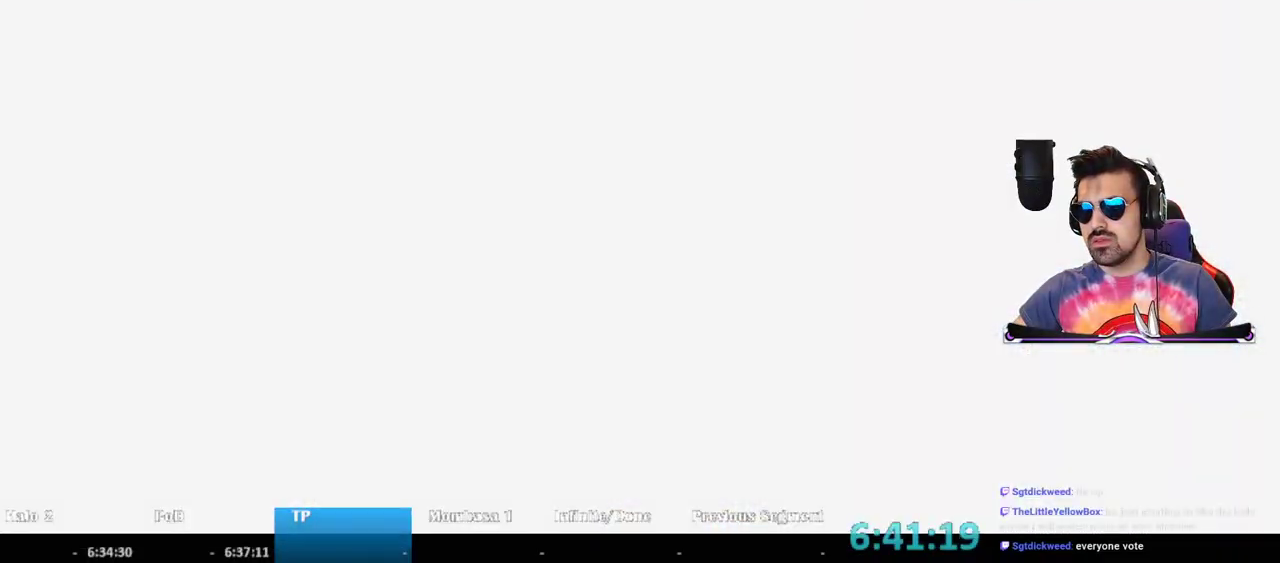
{"keys": ["space"], "mouse": [], "events": [[417, "space", "down"]]}
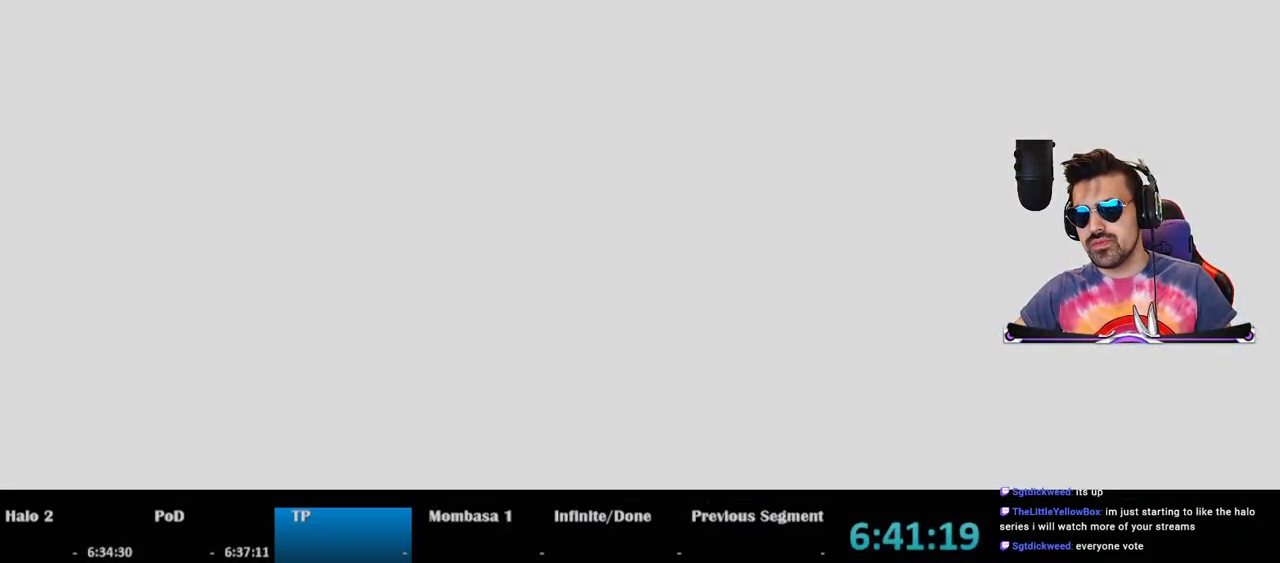
{"keys": ["space"], "mouse": [], "events": []}
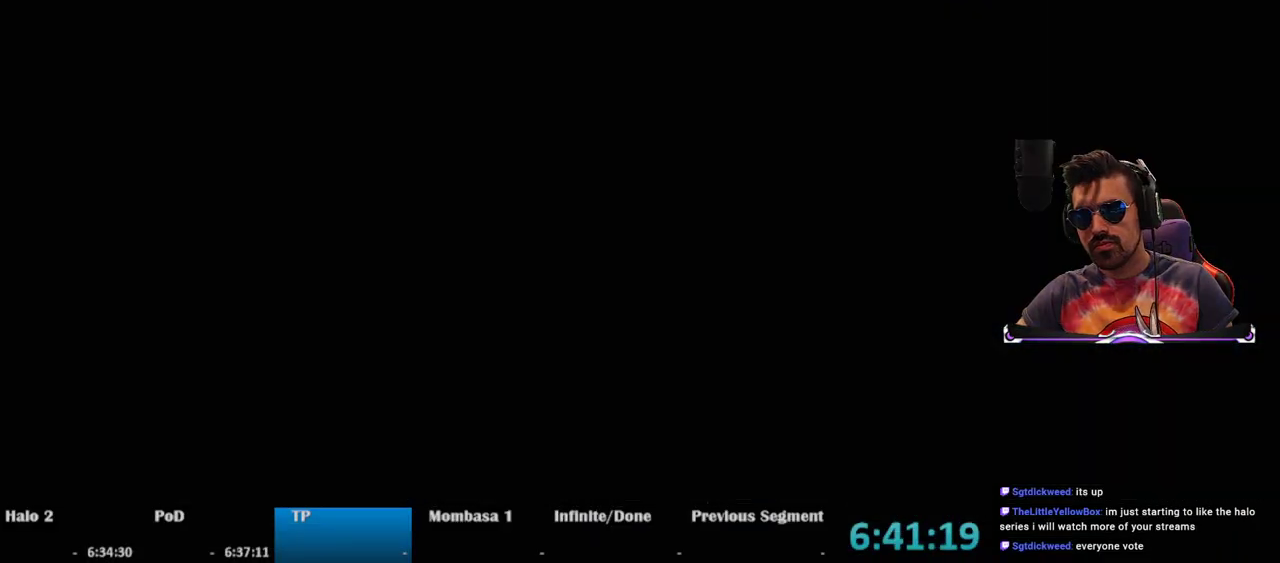
{"keys": [], "mouse": [], "events": [[33, "space", "up"]]}